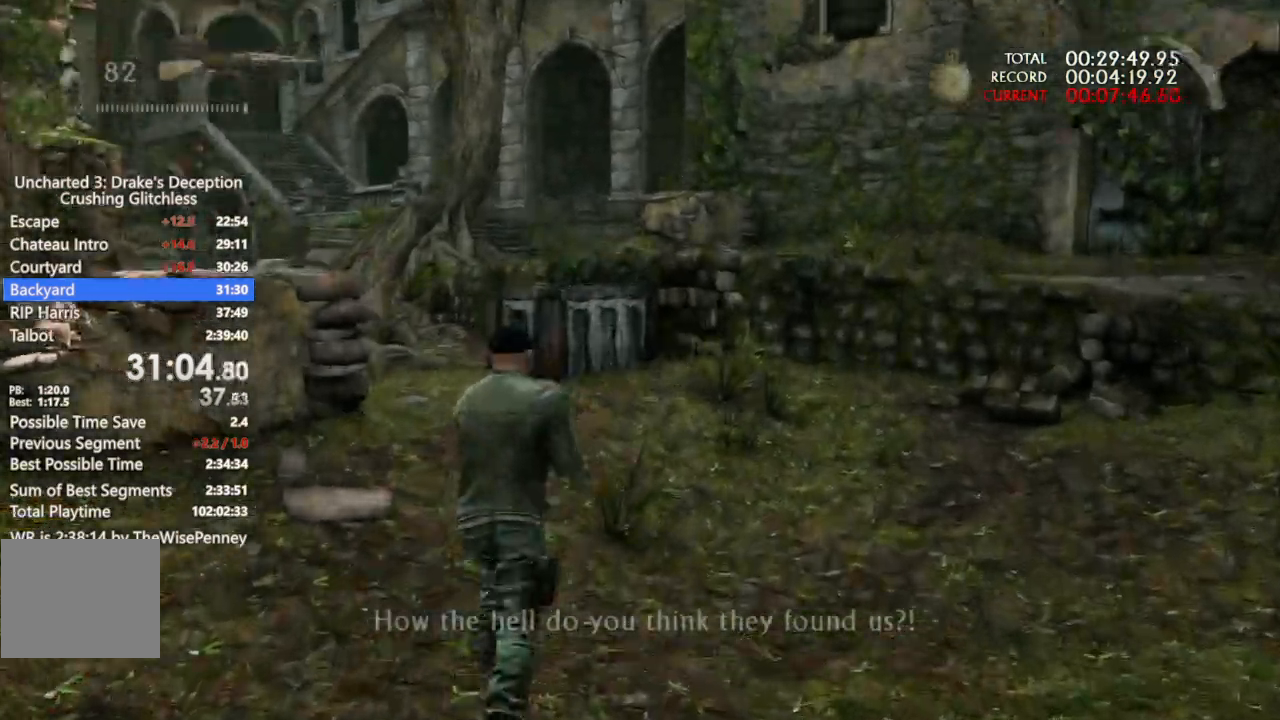
Gameplay with a controller (PlayStation layout); each line is a JSON object with the inputs held at the frame after it (dt_ms = milliseconds from this image to that frame). "events" lists button and stick changes between this image and that frame as [ms after this image, input, new state], when the widget could be followed in between. Not read: CIRCLE.
{"dt_ms": 500, "buttons": [], "left_stick": "up", "right_stick": "center", "events": [[500, "right_stick", "center"]]}
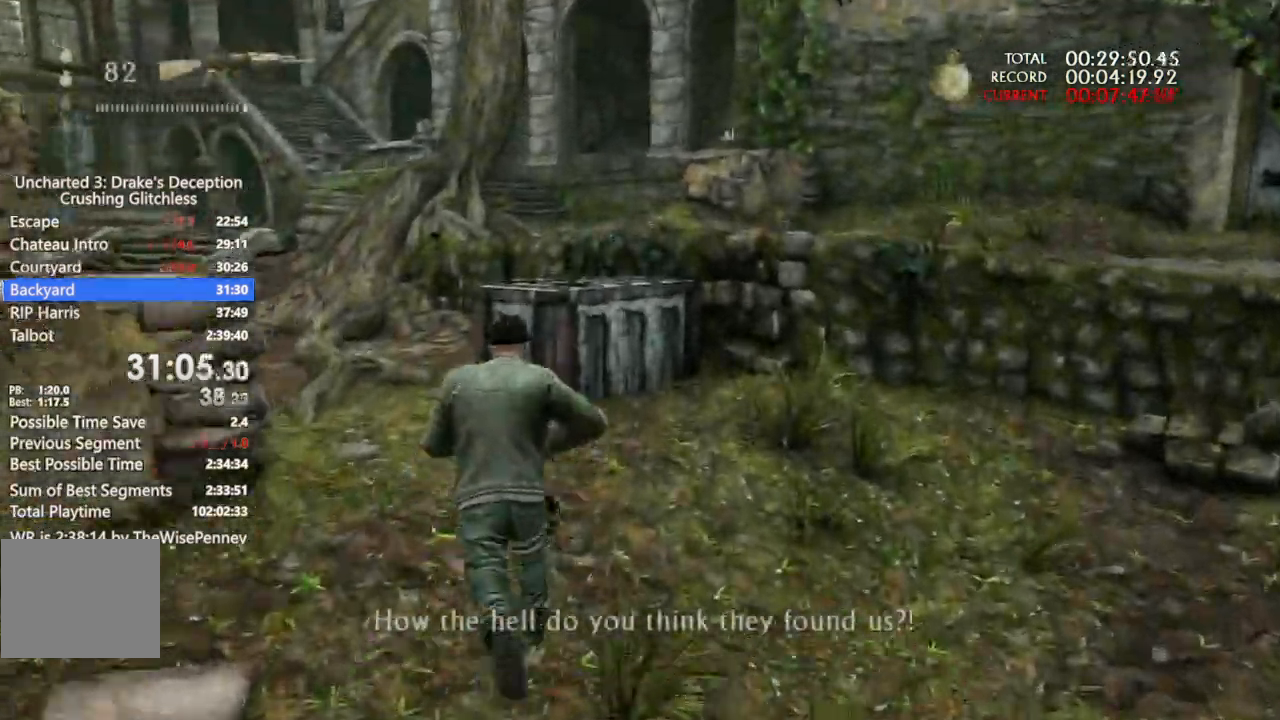
{"dt_ms": 500, "buttons": [], "left_stick": "up", "right_stick": "center", "events": [[33, "right_stick", "down-left"], [233, "right_stick", "center"], [300, "CROSS", "down"], [333, "L2", "down"], [467, "L2", "up"], [500, "CROSS", "up"]]}
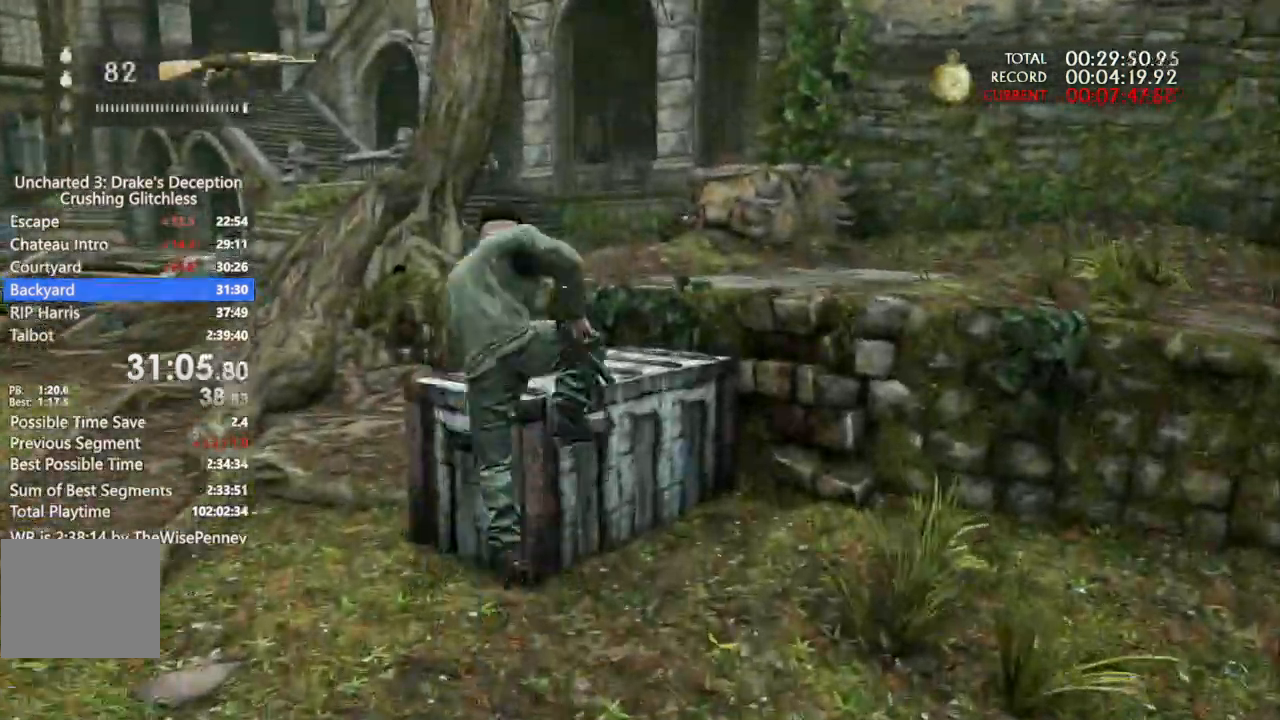
{"dt_ms": 1000, "buttons": [], "left_stick": "up", "right_stick": "left"}
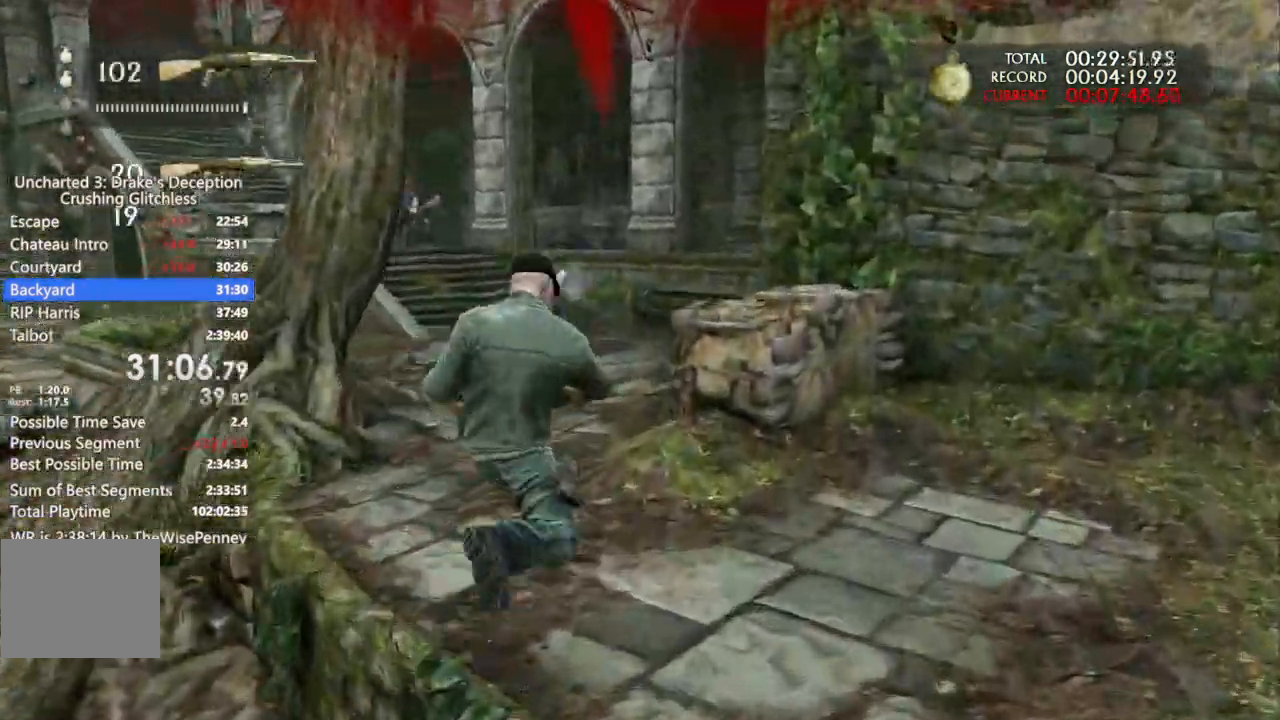
{"dt_ms": 500, "buttons": [], "left_stick": "up", "right_stick": "left", "events": []}
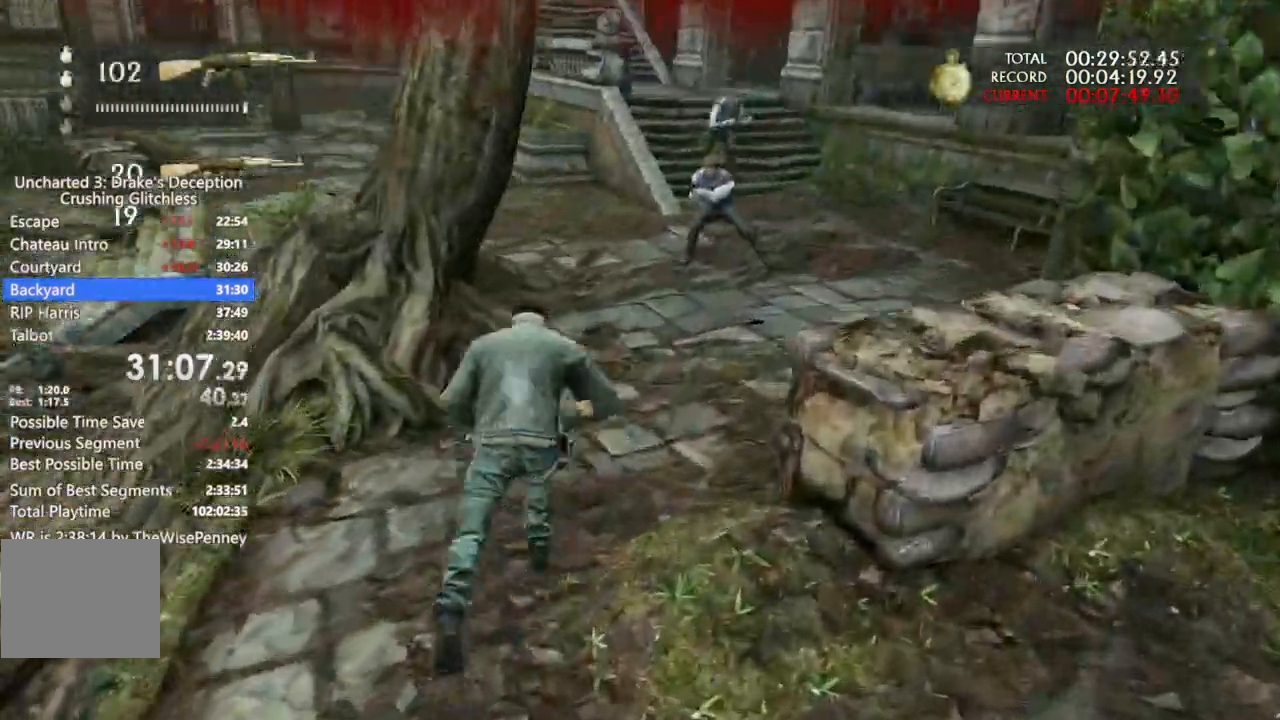
{"dt_ms": 500, "buttons": [], "left_stick": "right", "right_stick": "left", "events": [[133, "left_stick", "up-right"], [167, "CROSS", "down"], [267, "CROSS", "up"], [333, "L1", "down"], [333, "L2", "down"], [433, "L1", "up"], [433, "L2", "up"], [467, "left_stick", "right"]]}